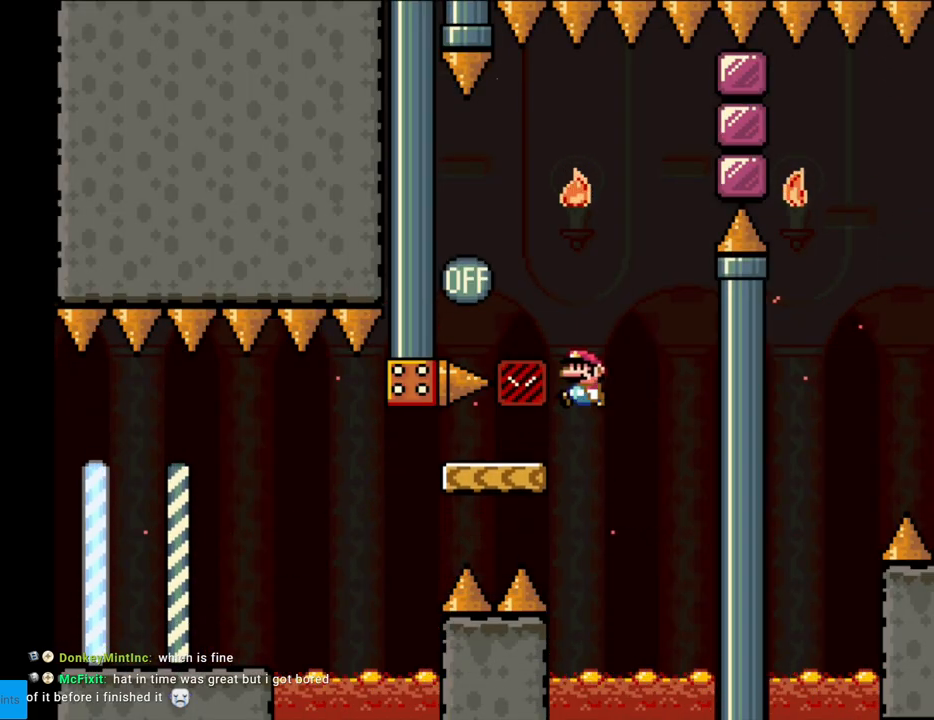
Gameplay with a controller (Nintendo layout); each line is a JSON object with the inputs held at the frame after it. "events" lists button and stick changes between this image and that frame as [ms after this image, input, new state], when the widget could be followed in between. Not read: L3 R3.
{"buttons": ["B", "Y", "DPAD_RIGHT"], "events": [[83, "B", "up"], [167, "B", "down"], [450, "DPAD_LEFT", "up"], [467, "DPAD_RIGHT", "down"]]}
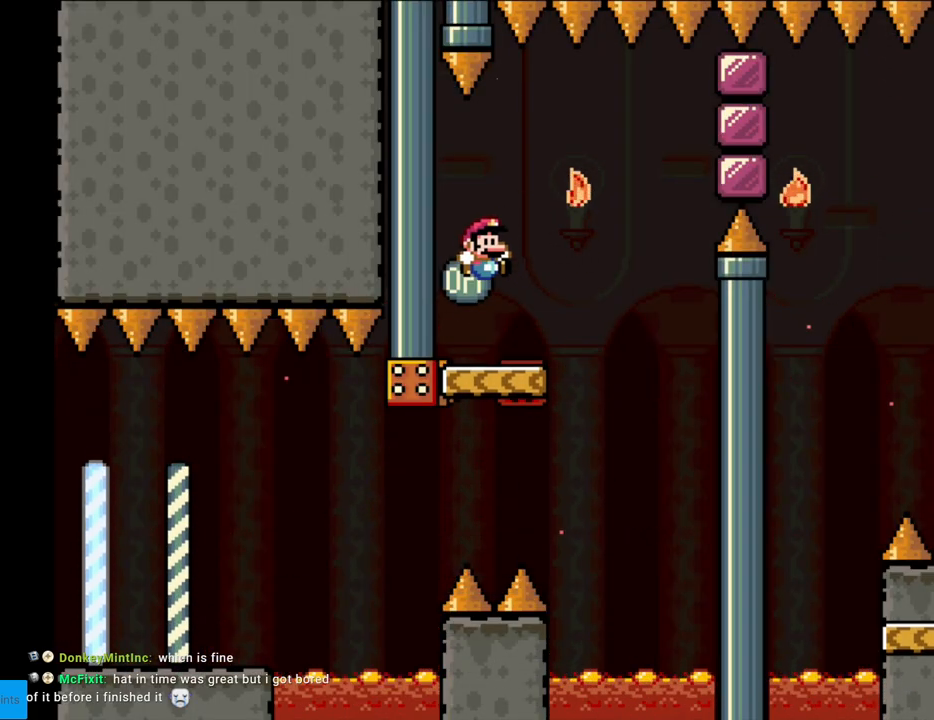
{"buttons": ["Y", "DPAD_RIGHT"], "events": [[117, "B", "up"], [417, "B", "down"], [500, "B", "up"]]}
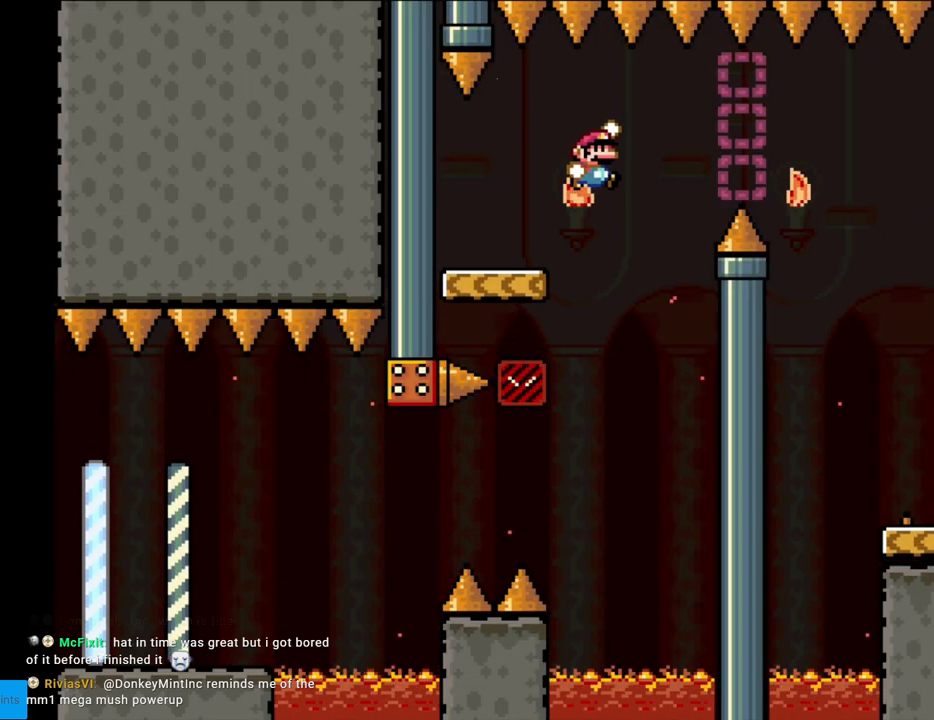
{"buttons": ["B", "Y", "DPAD_RIGHT"], "events": [[117, "B", "down"]]}
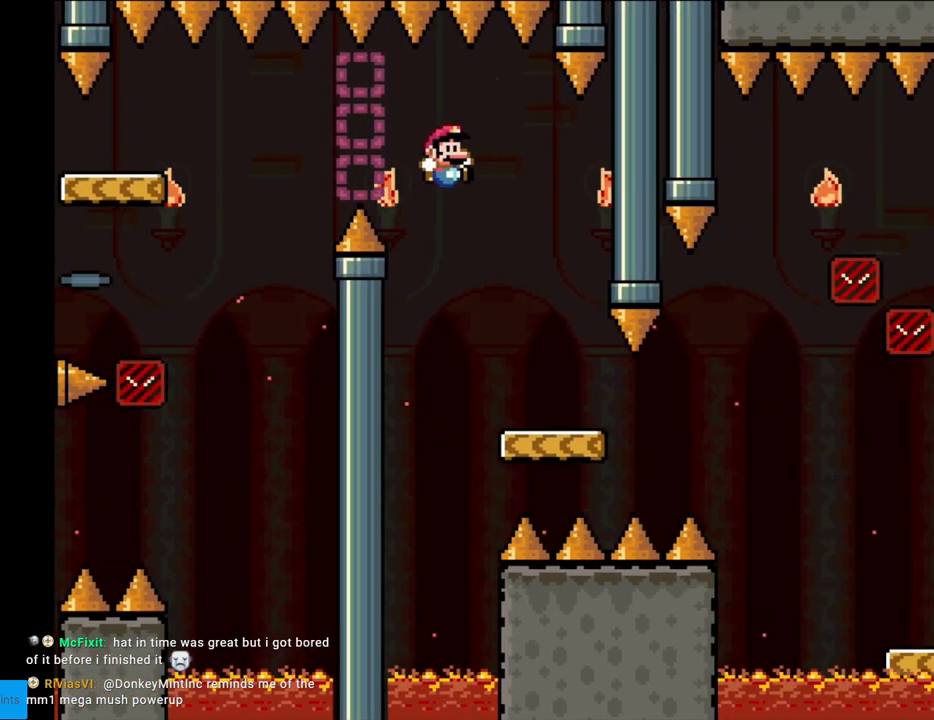
{"buttons": ["Y"], "events": [[133, "B", "up"], [150, "DPAD_RIGHT", "up"], [167, "DPAD_UP", "down"], [183, "DPAD_LEFT", "down"], [183, "DPAD_UP", "up"], [333, "DPAD_LEFT", "up"]]}
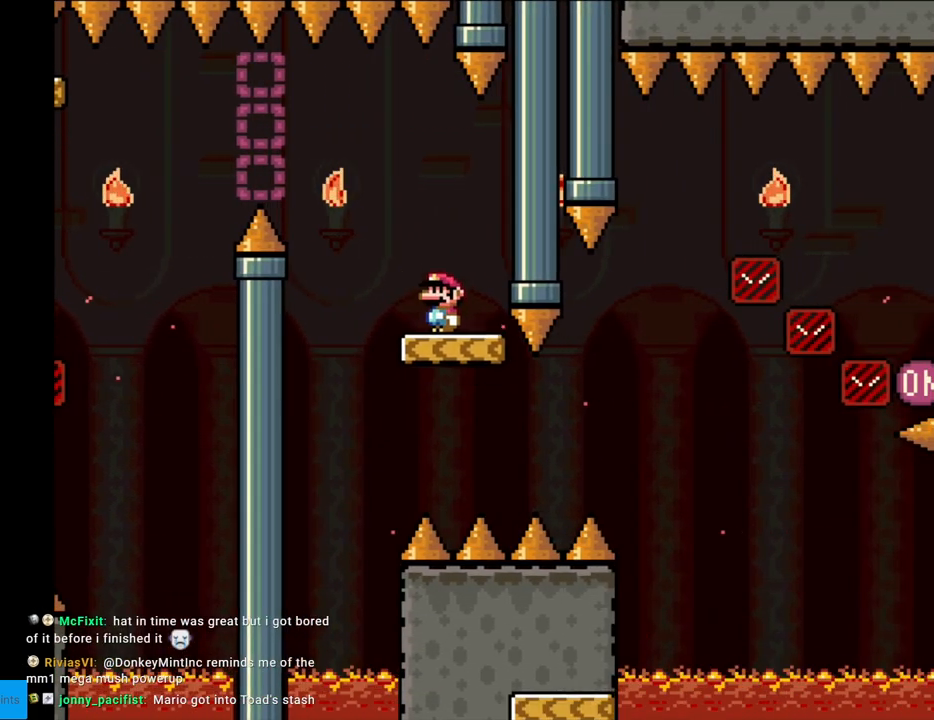
{"buttons": ["Y", "DPAD_RIGHT"], "events": [[67, "DPAD_LEFT", "down"], [317, "B", "down"], [383, "B", "up"], [433, "DPAD_LEFT", "up"], [483, "DPAD_RIGHT", "down"]]}
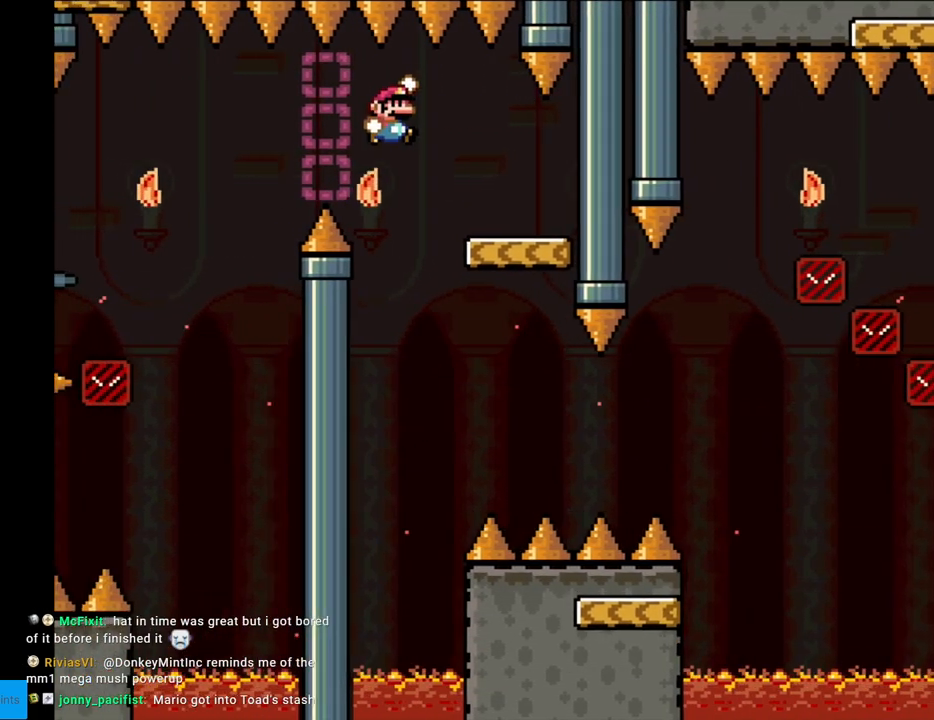
{"buttons": ["B", "Y", "DPAD_RIGHT"], "events": [[133, "B", "down"]]}
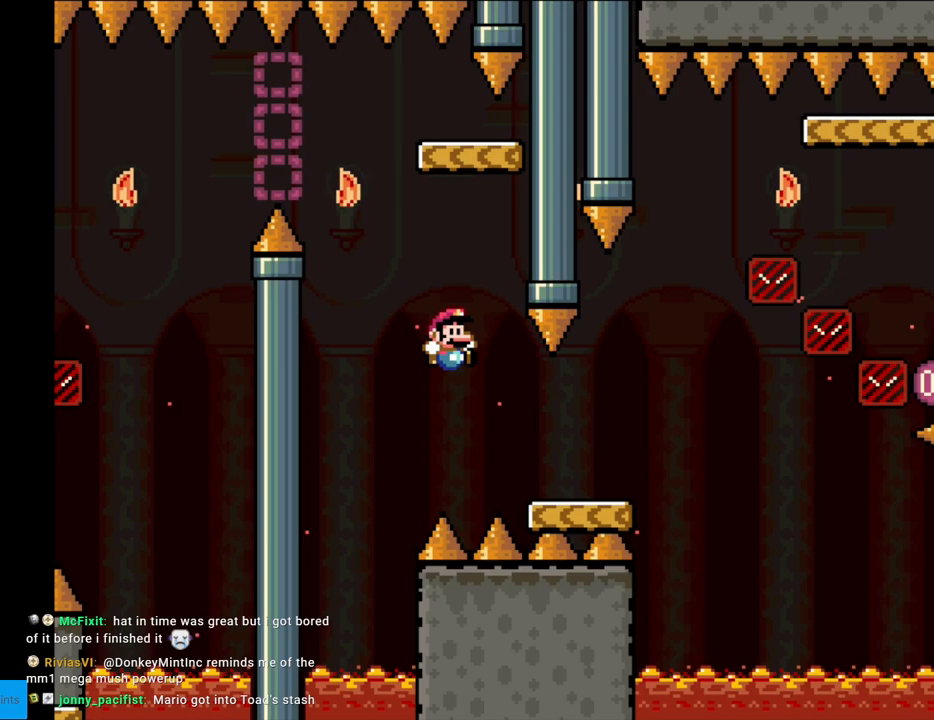
{"buttons": ["B", "Y", "DPAD_RIGHT"], "events": [[117, "B", "up"], [333, "B", "down"]]}
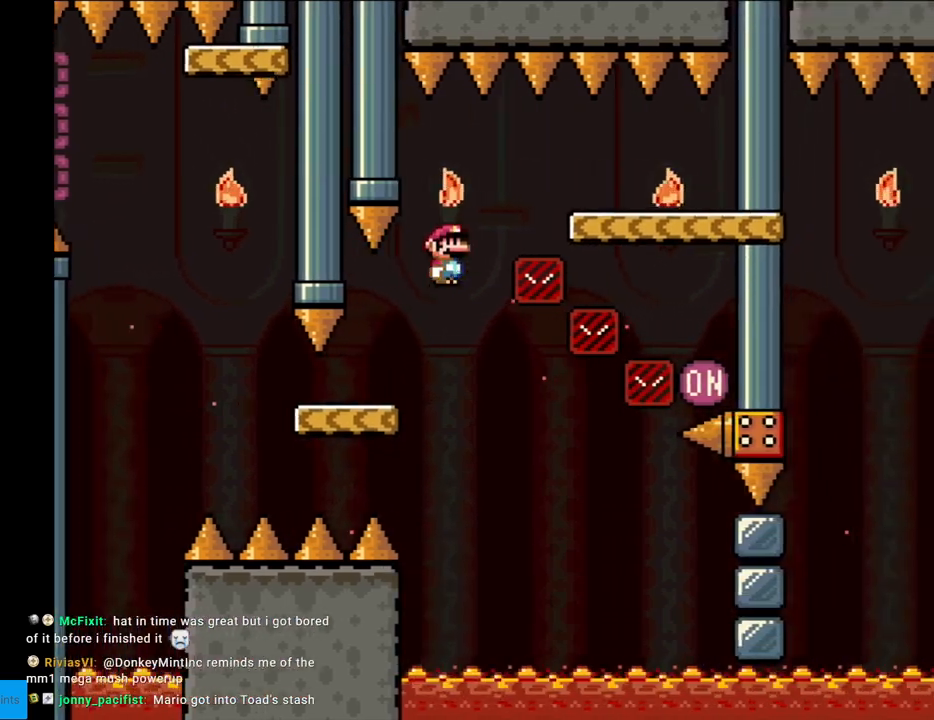
{"buttons": ["Y"], "events": [[33, "B", "up"], [100, "B", "down"], [267, "B", "up"], [500, "DPAD_RIGHT", "up"]]}
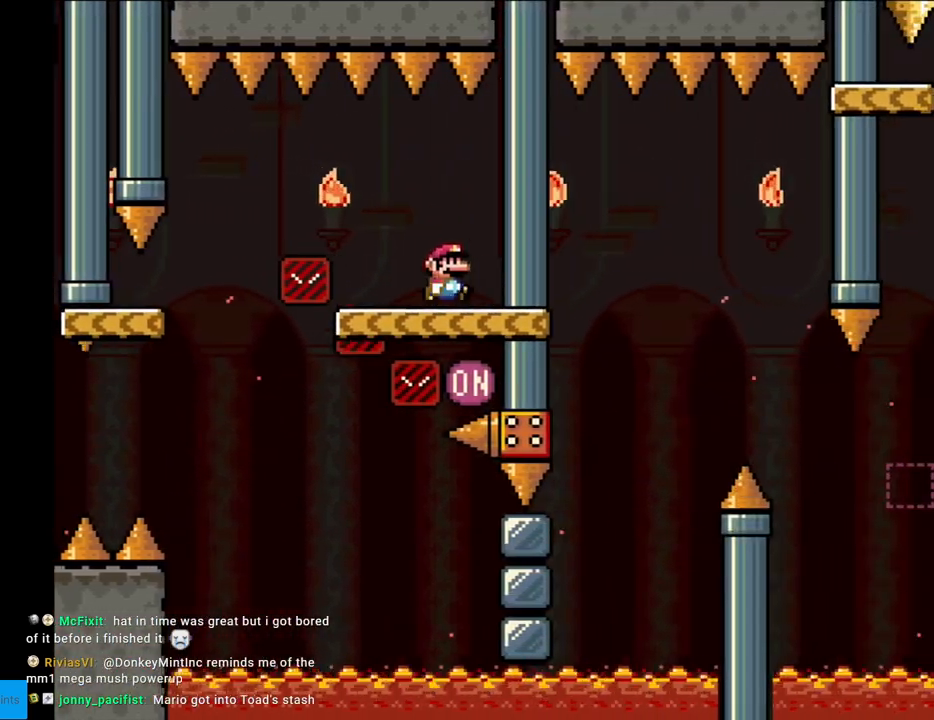
{"buttons": ["B", "Y", "DPAD_LEFT"], "events": [[167, "DPAD_LEFT", "down"], [300, "B", "down"], [417, "B", "up"], [467, "B", "down"]]}
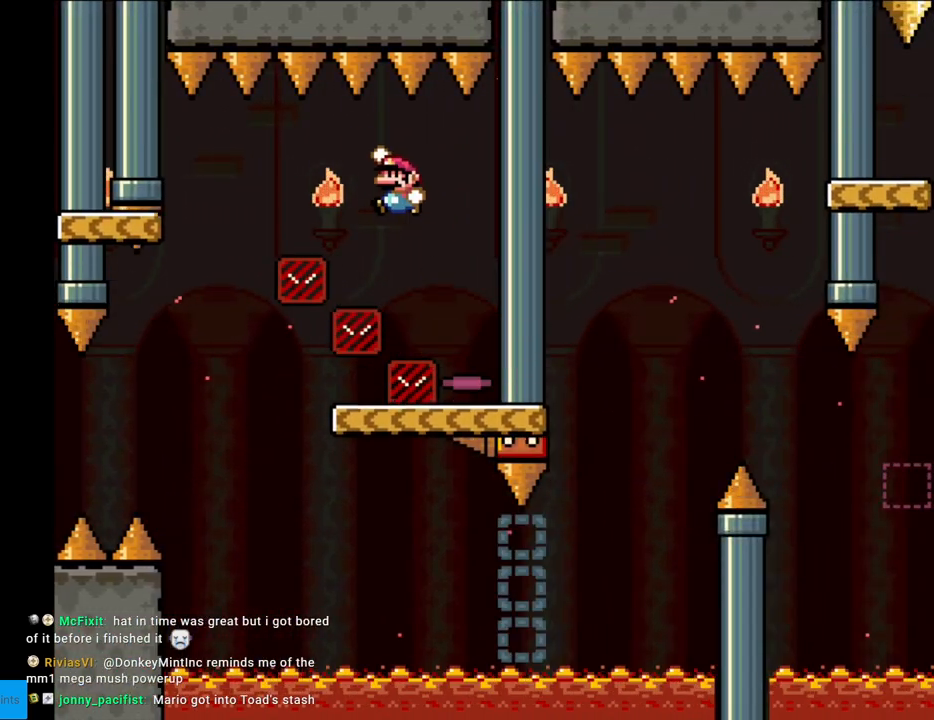
{"buttons": ["B", "Y", "DPAD_RIGHT"], "events": [[317, "DPAD_LEFT", "up"], [317, "DPAD_RIGHT", "down"]]}
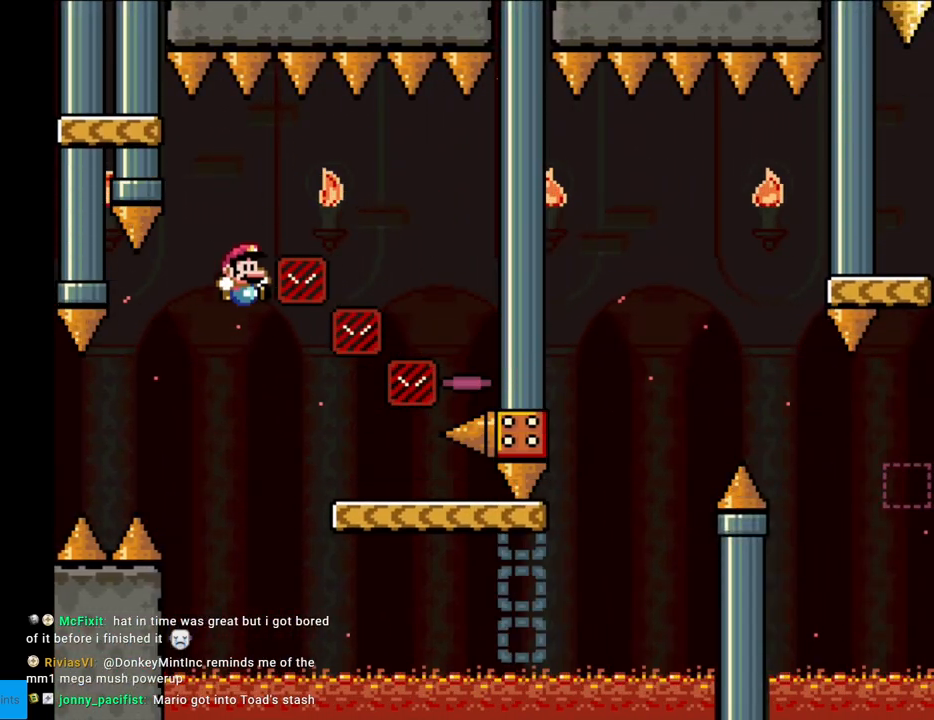
{"buttons": ["Y", "DPAD_RIGHT"], "events": [[350, "B", "up"]]}
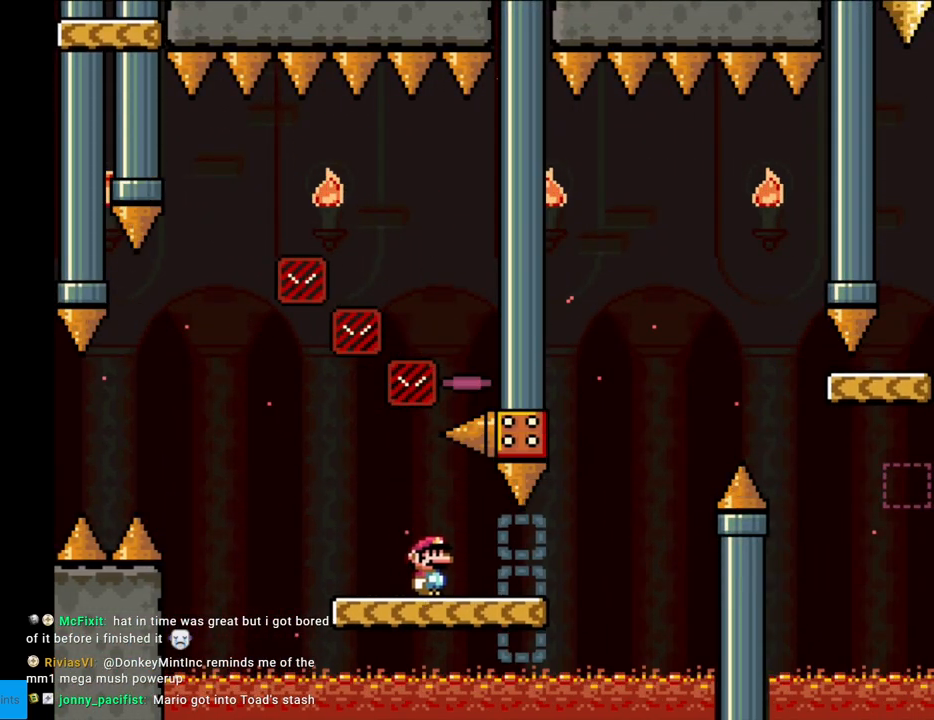
{"buttons": ["B", "Y", "DPAD_RIGHT"], "events": [[233, "B", "down"], [333, "B", "up"], [417, "B", "down"]]}
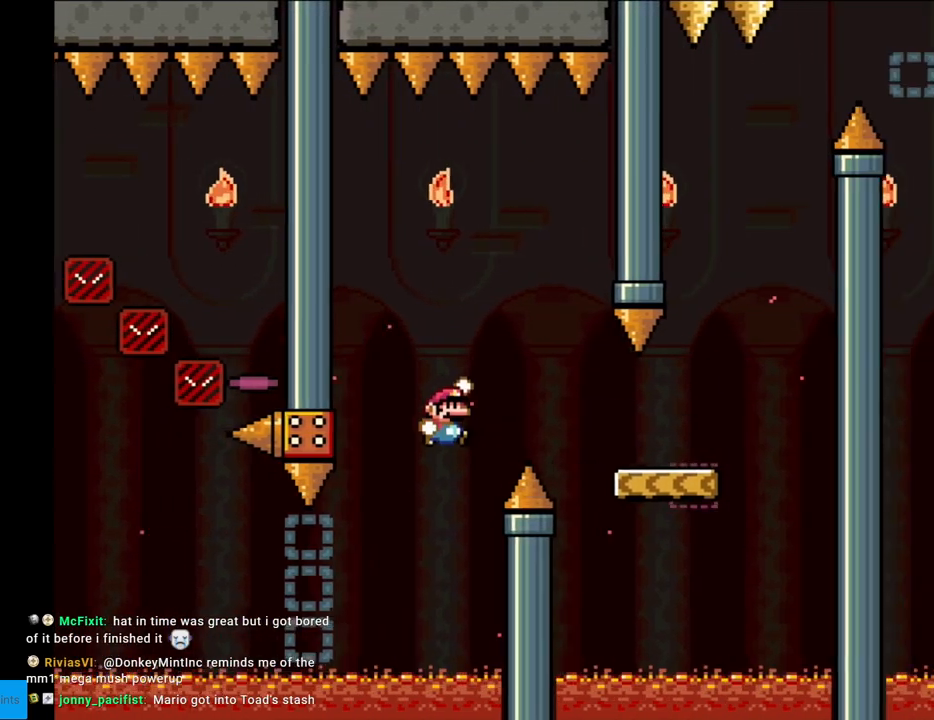
{"buttons": ["Y", "DPAD_LEFT"], "events": [[217, "B", "up"], [433, "DPAD_RIGHT", "up"], [483, "DPAD_LEFT", "down"]]}
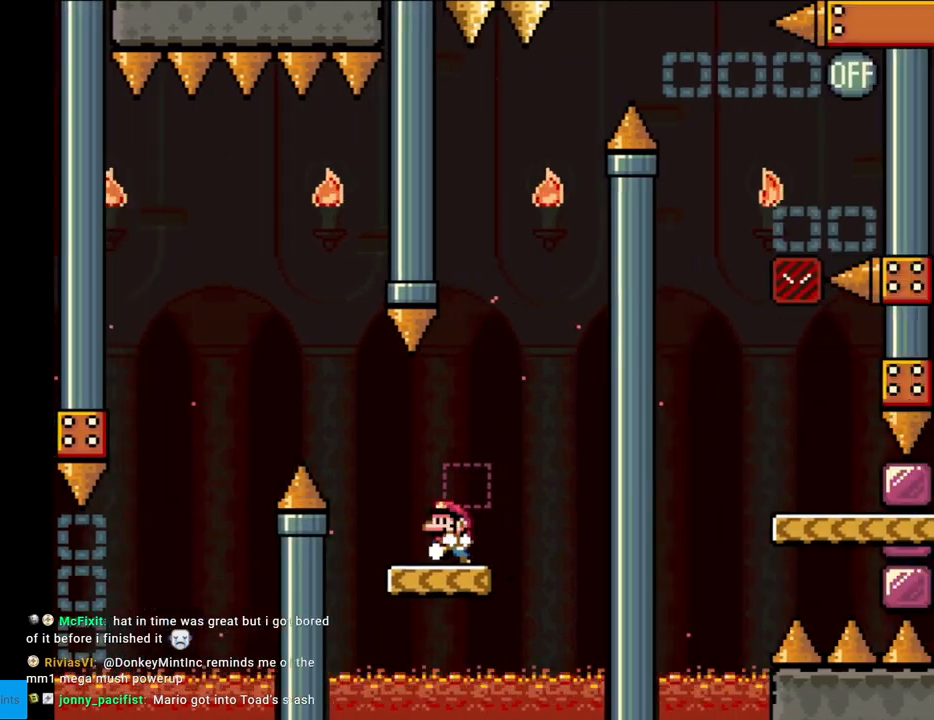
{"buttons": ["Y", "DPAD_RIGHT"], "events": [[50, "B", "down"], [133, "B", "up"], [333, "B", "down"], [367, "DPAD_LEFT", "up"], [367, "DPAD_UP", "down"], [383, "DPAD_RIGHT", "down"], [383, "DPAD_UP", "up"], [483, "B", "up"]]}
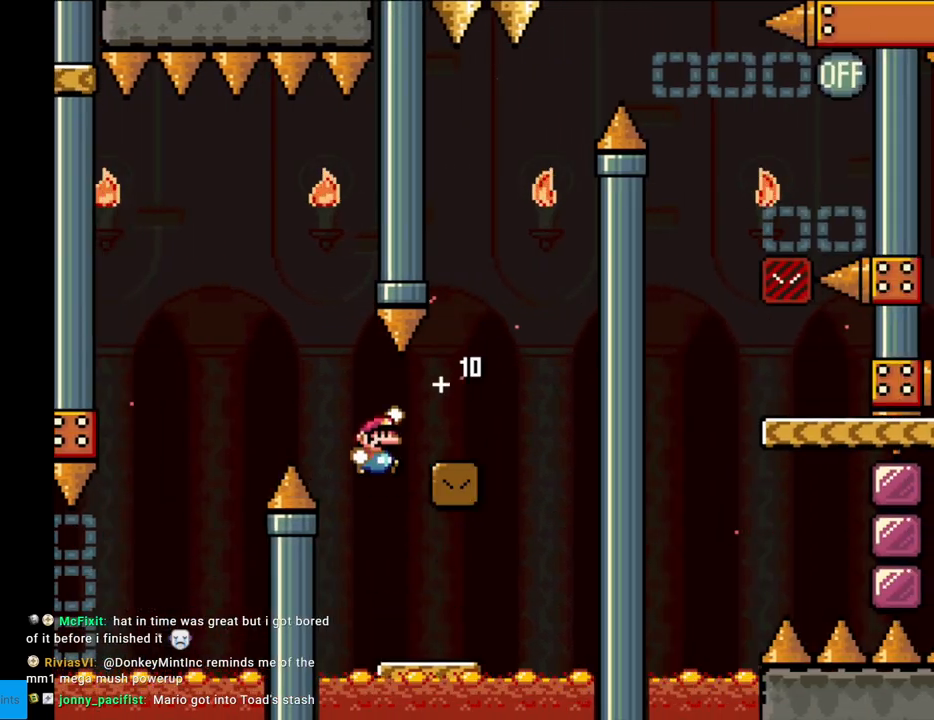
{"buttons": ["A", "X", "DPAD_RIGHT"], "events": [[50, "X", "down"], [50, "Y", "up"], [333, "A", "down"]]}
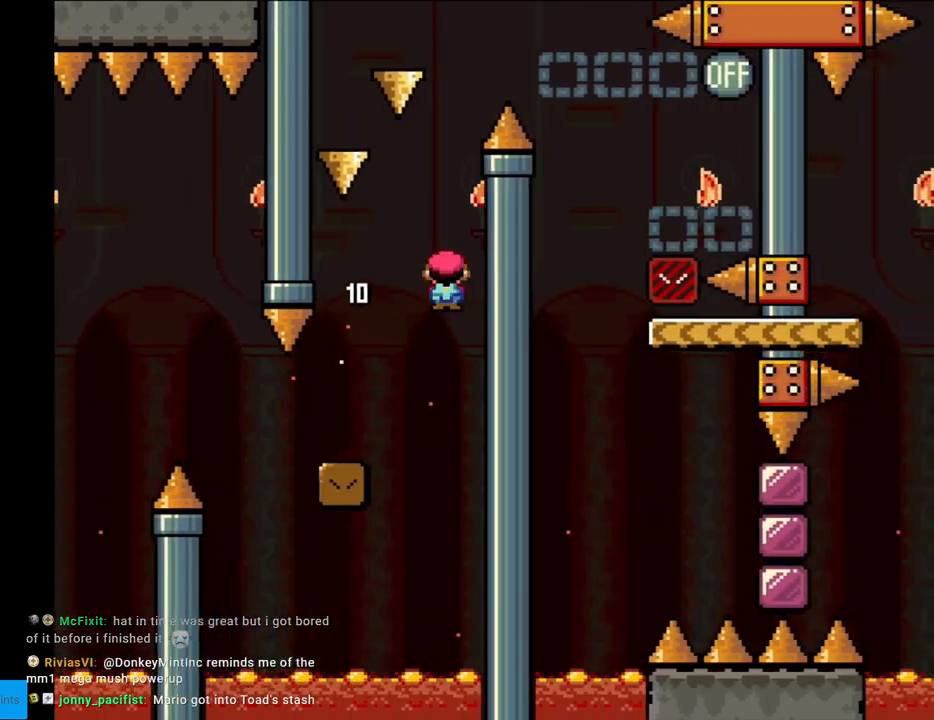
{"buttons": ["A", "X", "DPAD_RIGHT"], "events": [[33, "DPAD_RIGHT", "up"], [83, "A", "up"], [117, "DPAD_LEFT", "down"], [267, "A", "down"], [350, "DPAD_LEFT", "up"], [350, "DPAD_UP", "down"], [367, "DPAD_RIGHT", "down"], [367, "DPAD_UP", "up"]]}
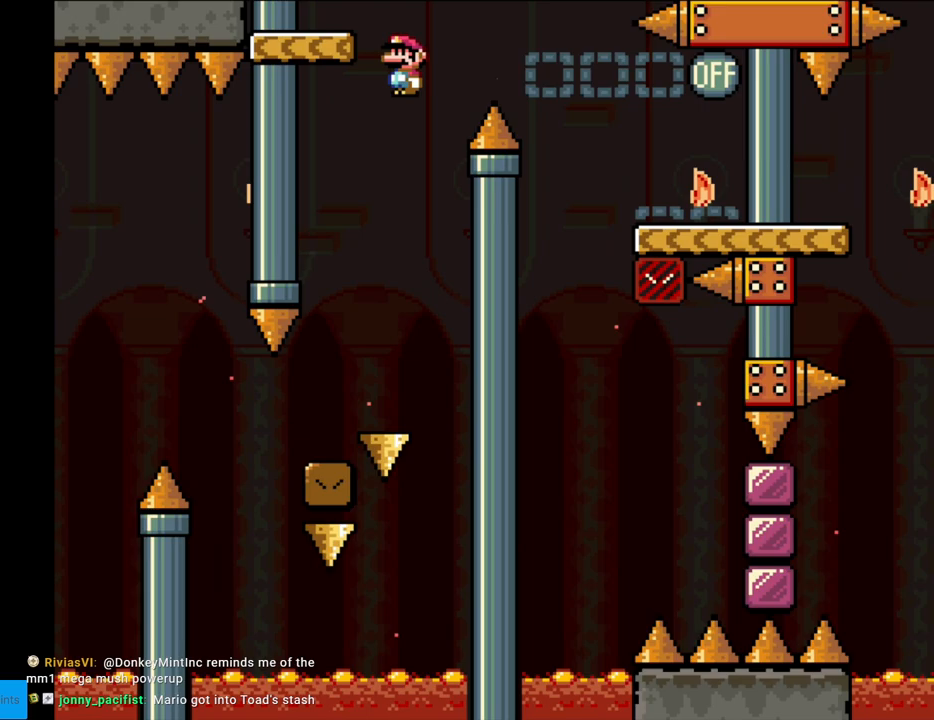
{"buttons": ["A", "X", "DPAD_RIGHT"], "events": []}
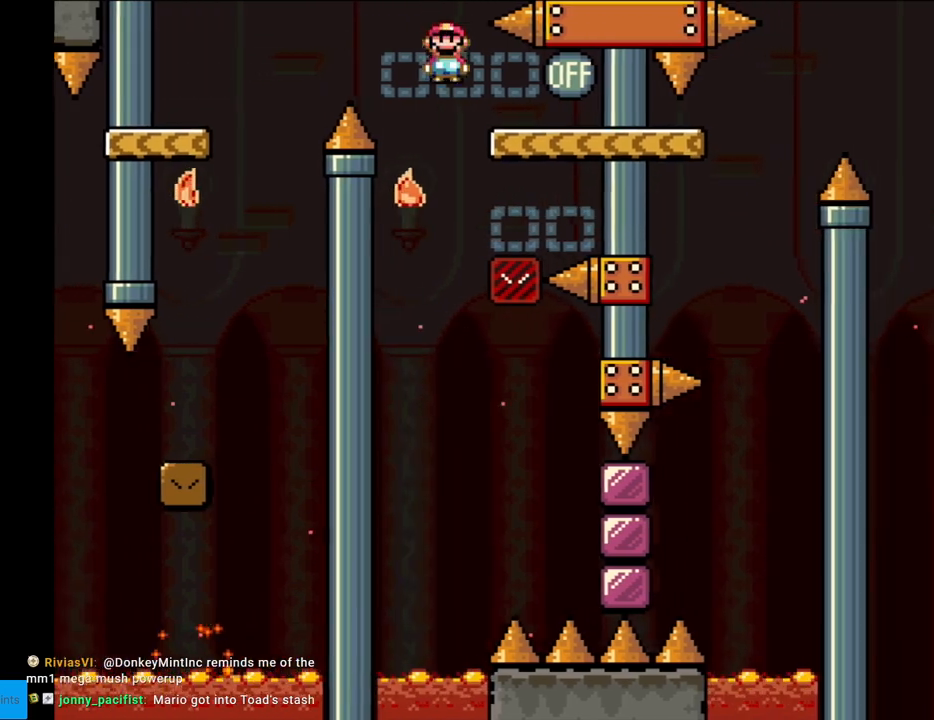
{"buttons": ["A", "X"], "events": [[417, "DPAD_RIGHT", "up"]]}
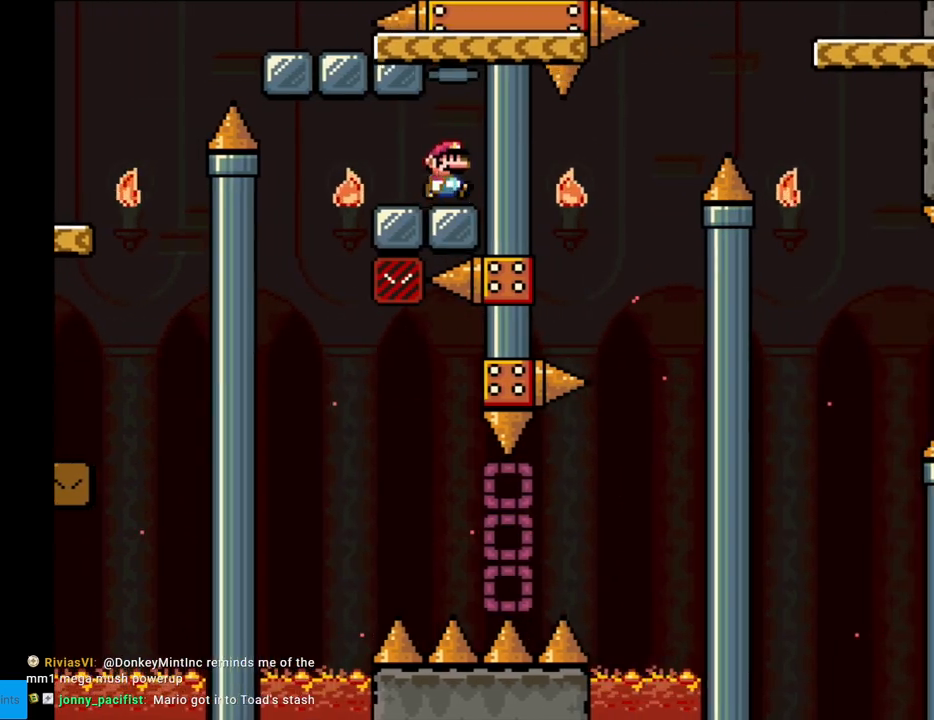
{"buttons": ["X"], "events": [[83, "DPAD_LEFT", "down"], [117, "A", "up"], [233, "DPAD_LEFT", "up"]]}
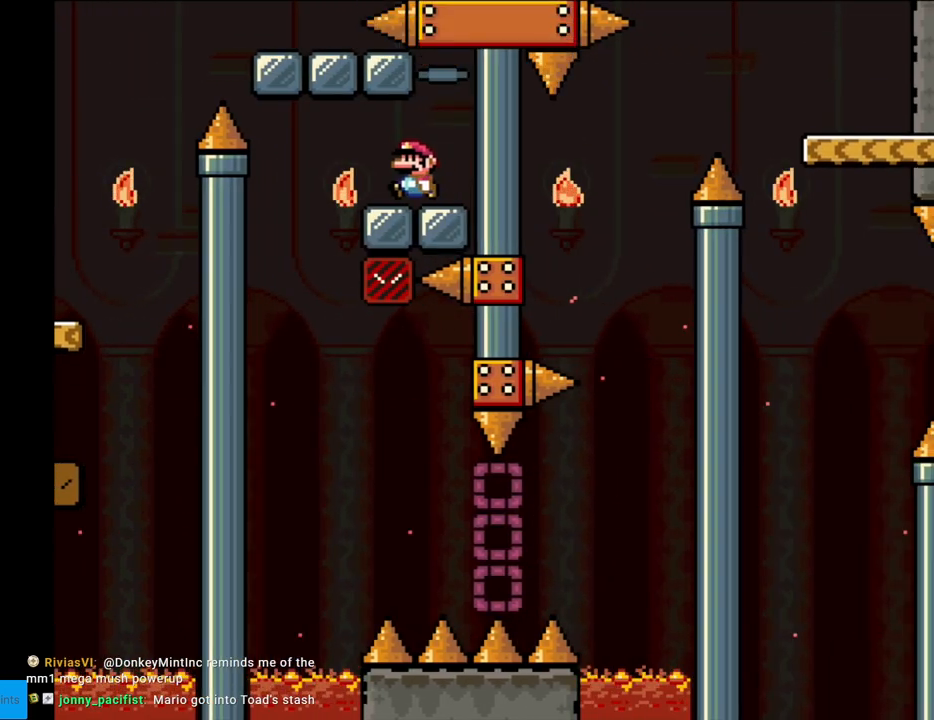
{"buttons": ["A", "X", "DPAD_RIGHT"], "events": [[17, "DPAD_LEFT", "down"], [283, "A", "down"], [400, "DPAD_LEFT", "up"], [417, "DPAD_RIGHT", "down"]]}
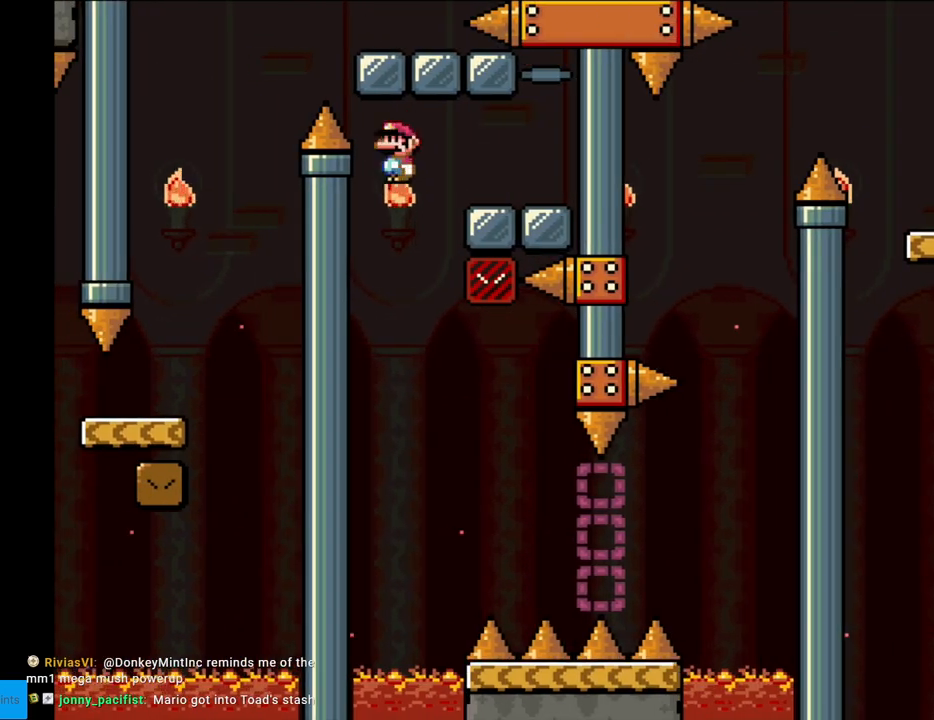
{"buttons": ["DPAD_RIGHT"], "events": [[67, "DPAD_RIGHT", "up"], [167, "DPAD_RIGHT", "down"], [433, "A", "up"], [483, "X", "up"]]}
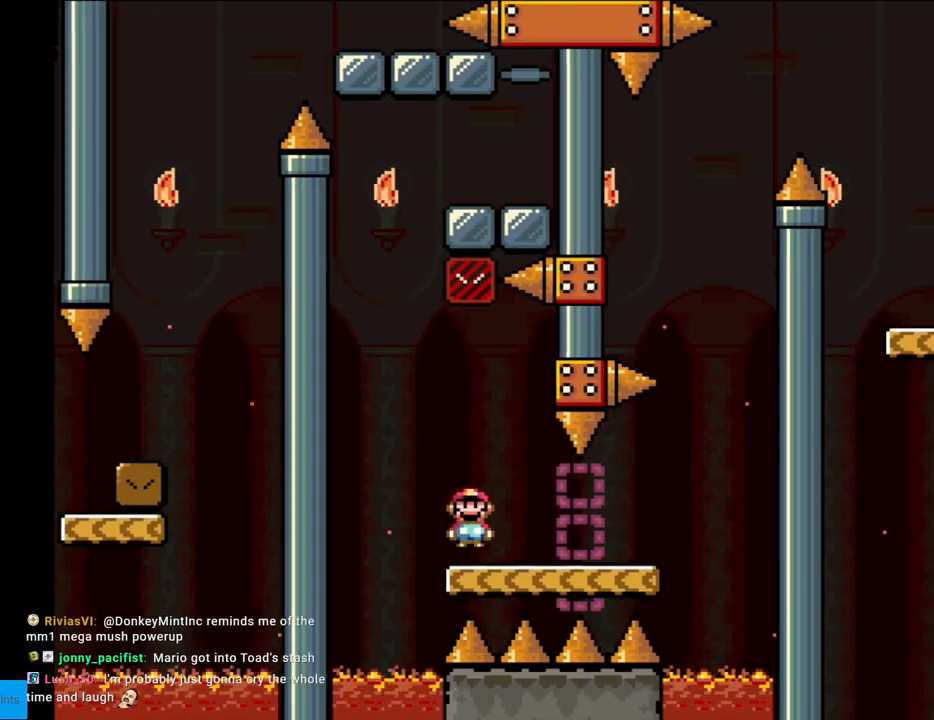
{"buttons": ["A", "X", "DPAD_RIGHT"], "events": [[33, "X", "down"], [417, "A", "down"]]}
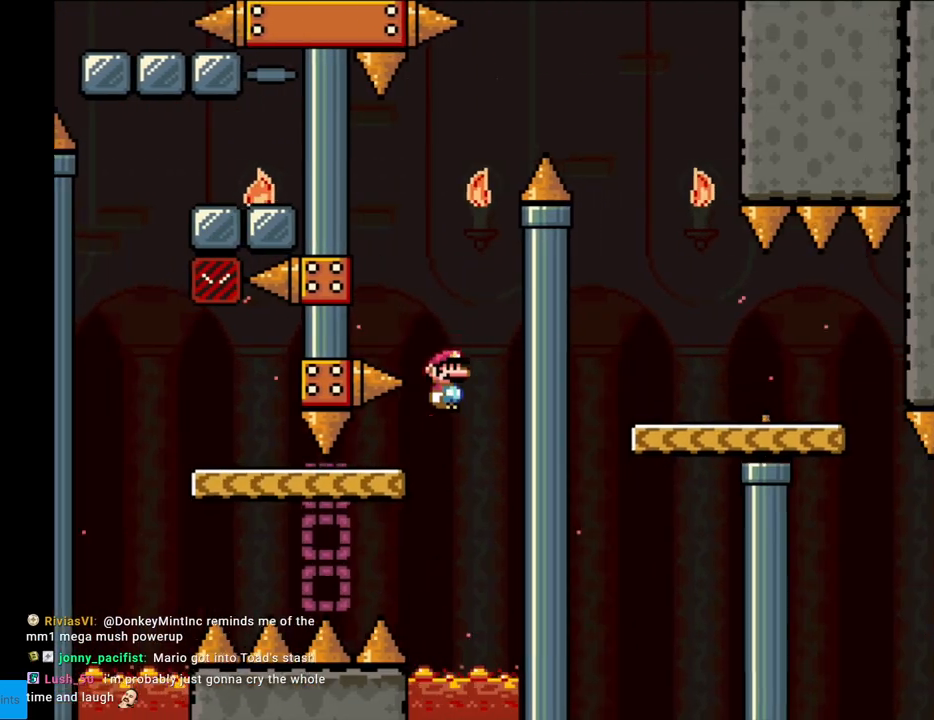
{"buttons": ["X", "DPAD_RIGHT"], "events": [[17, "DPAD_RIGHT", "up"], [33, "DPAD_LEFT", "down"], [433, "A", "up"], [450, "DPAD_LEFT", "up"], [483, "DPAD_RIGHT", "down"]]}
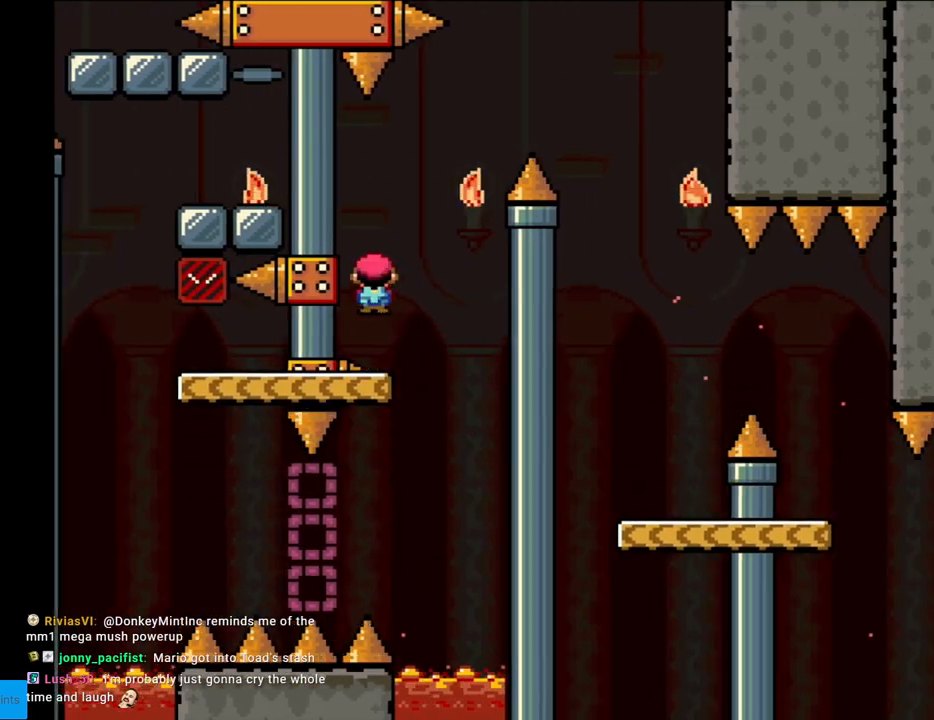
{"buttons": ["X"], "events": [[200, "A", "down"], [417, "DPAD_RIGHT", "up"], [450, "A", "up"]]}
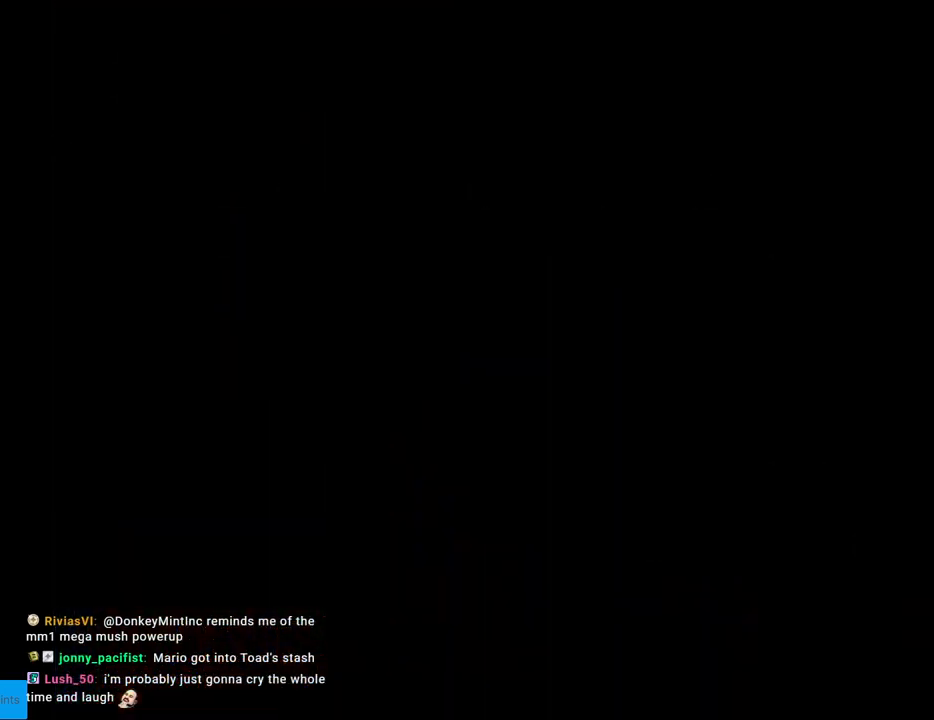
{"buttons": [], "events": [[83, "X", "up"]]}
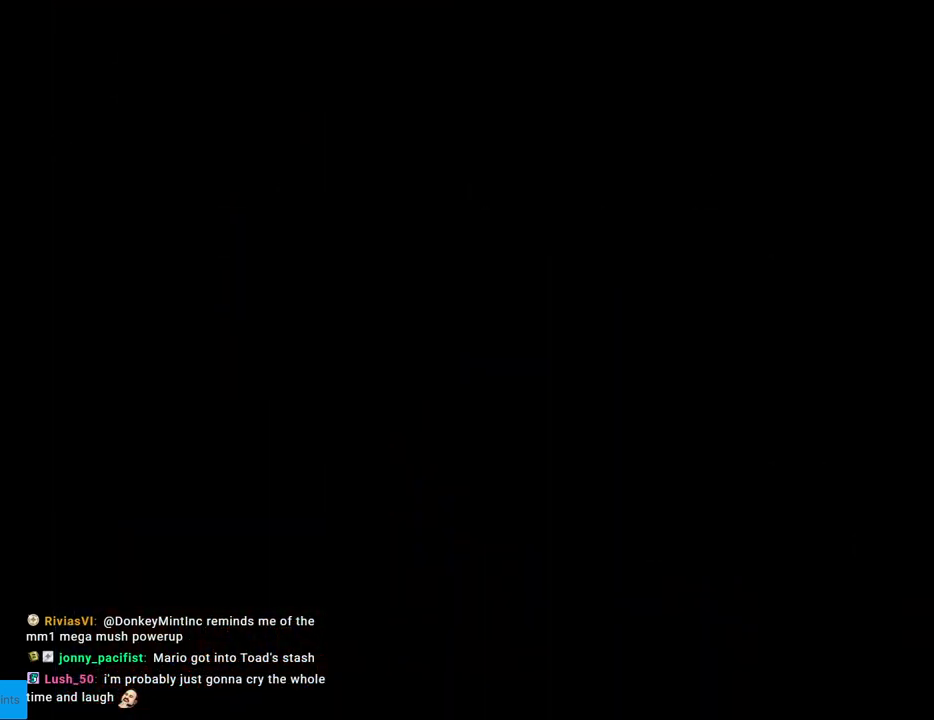
{"buttons": ["A"], "events": [[267, "A", "down"], [417, "A", "up"], [467, "A", "down"]]}
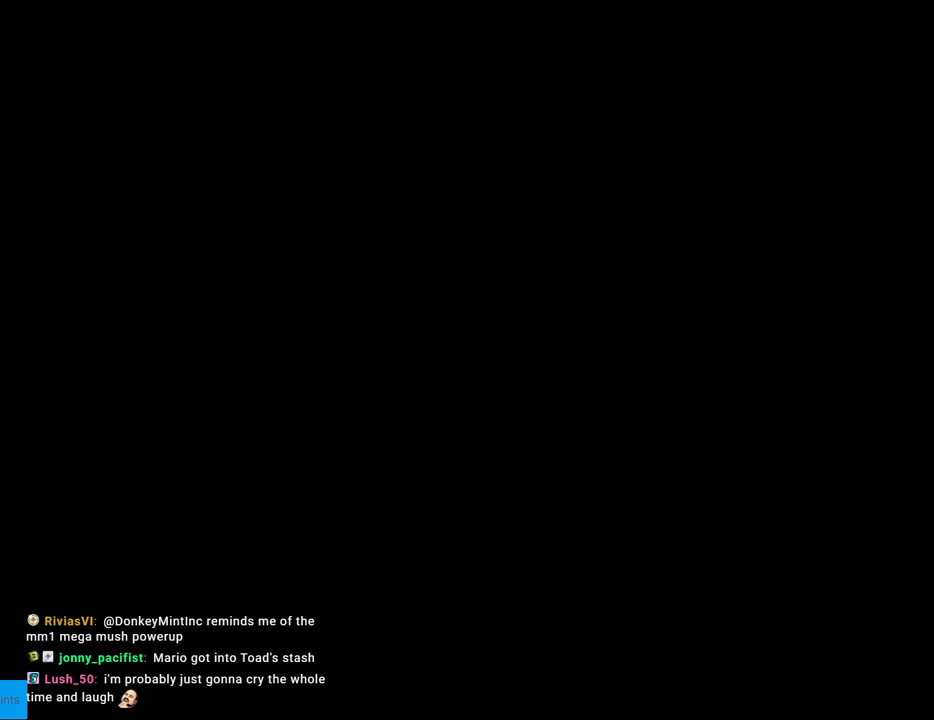
{"buttons": ["Y"], "events": [[117, "A", "up"], [333, "Y", "down"]]}
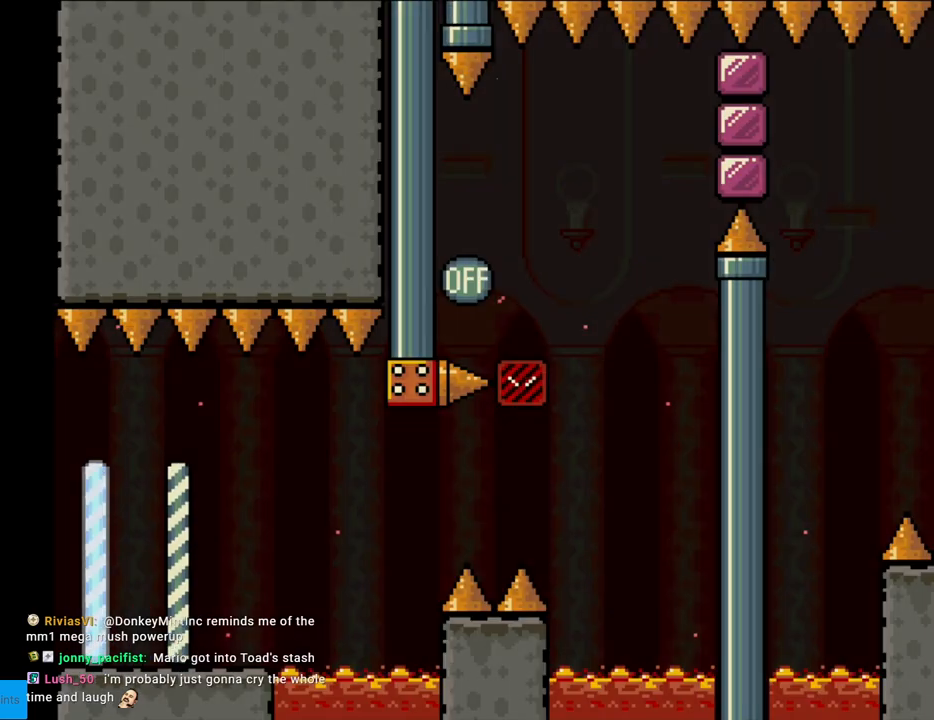
{"buttons": ["Y", "DPAD_RIGHT"], "events": [[333, "DPAD_RIGHT", "down"]]}
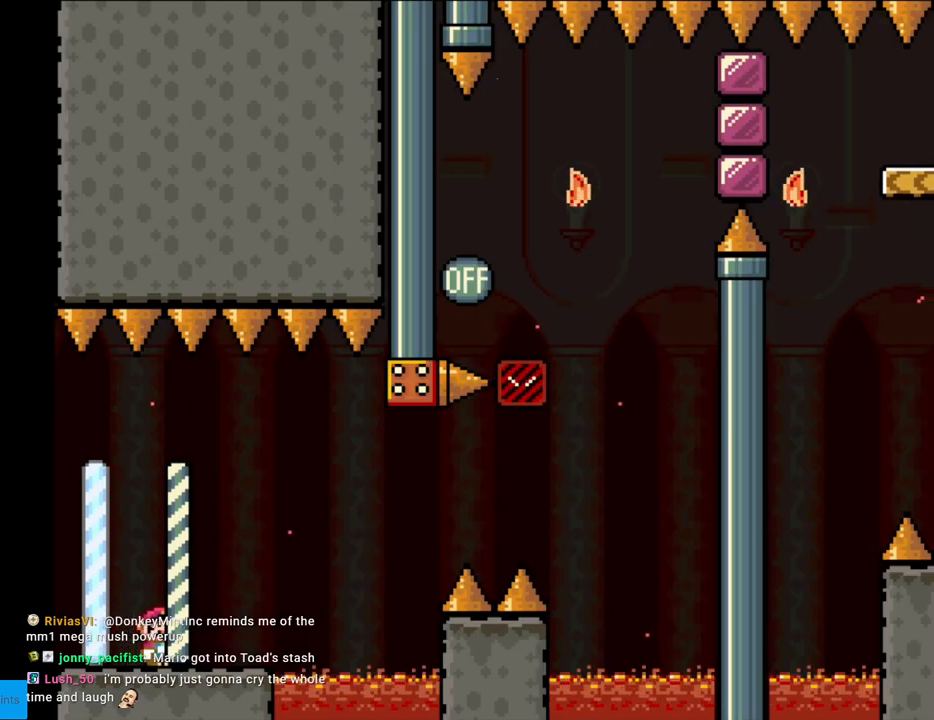
{"buttons": ["A", "X", "DPAD_RIGHT"], "events": [[67, "DPAD_RIGHT", "up"], [67, "Y", "up"], [83, "X", "down"], [283, "DPAD_RIGHT", "down"], [483, "A", "down"]]}
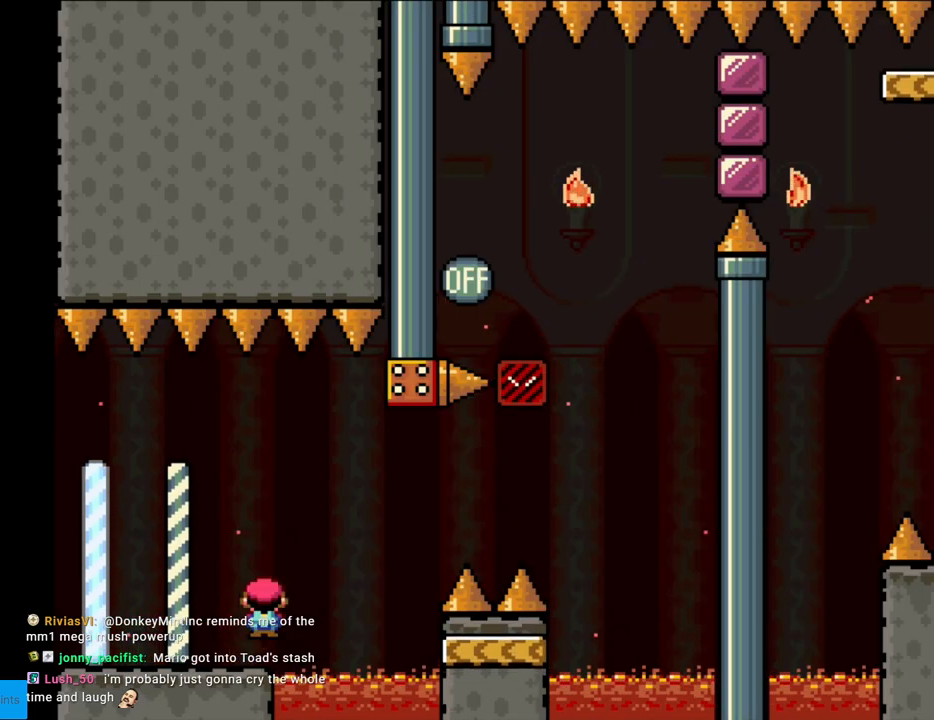
{"buttons": ["Y", "DPAD_RIGHT"], "events": [[100, "A", "up"], [150, "A", "down"], [350, "A", "up"], [383, "Y", "down"], [400, "X", "up"]]}